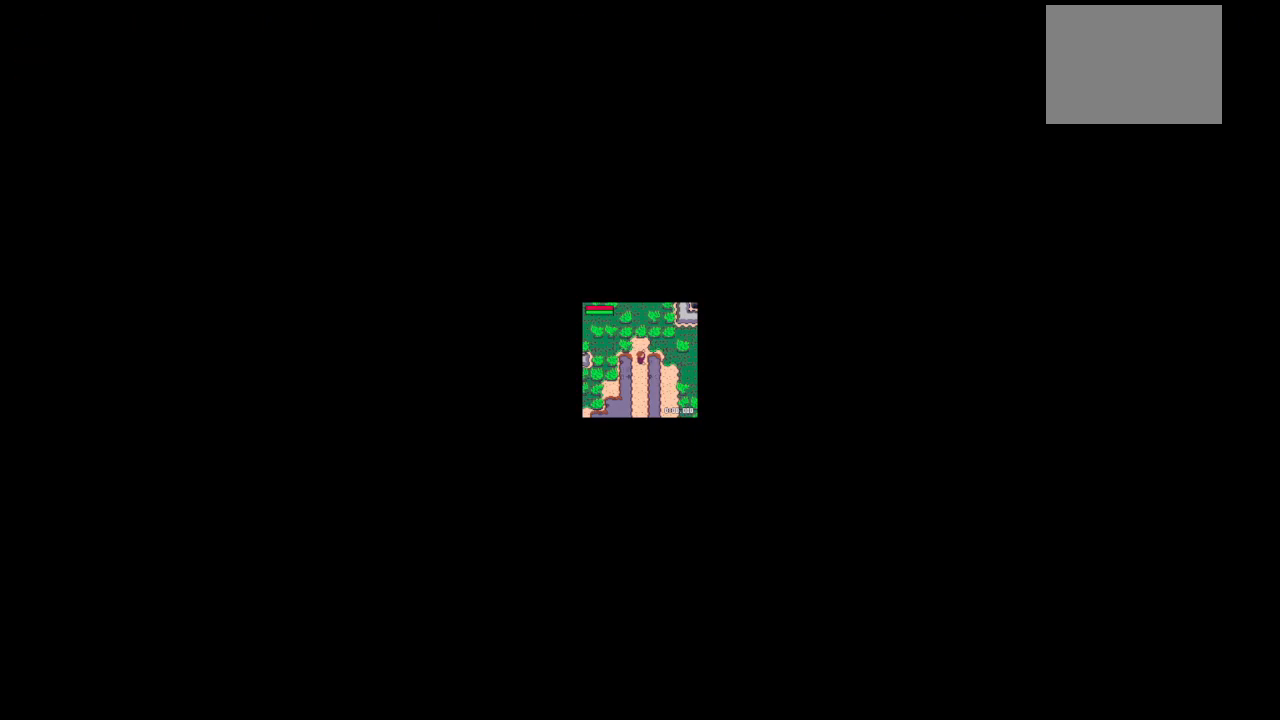
Gameplay with keyboard; each line is a JSON object with the keys held at the frame after it. "events" lists presses ("down") and releases ("up") of "down", "left", "right", "up", "x" and "z" between this image and that frame as [ms after this image, input, new state], when the widget could be followed in between. No other keys are recorded. Mouse input is not recorded.
{"keys": [], "events": []}
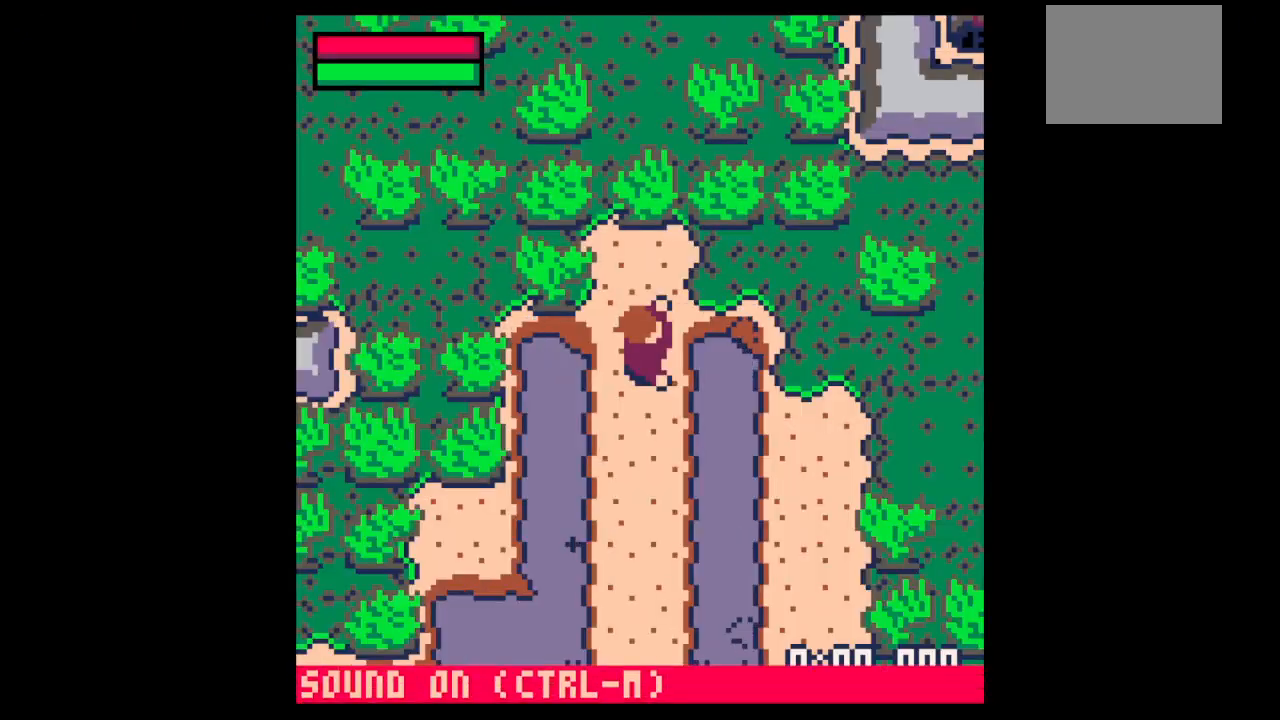
{"keys": ["up"], "events": [[267, "up", "down"]]}
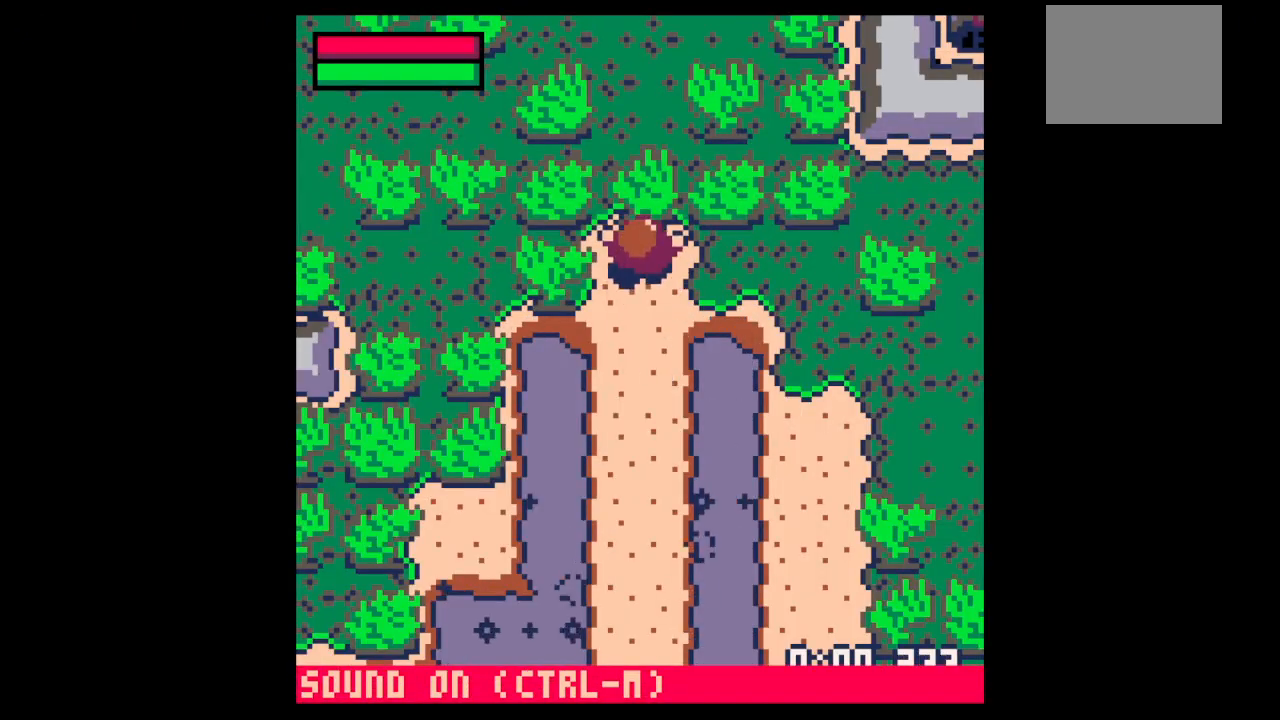
{"keys": ["x"], "events": [[67, "x", "down"], [167, "up", "up"]]}
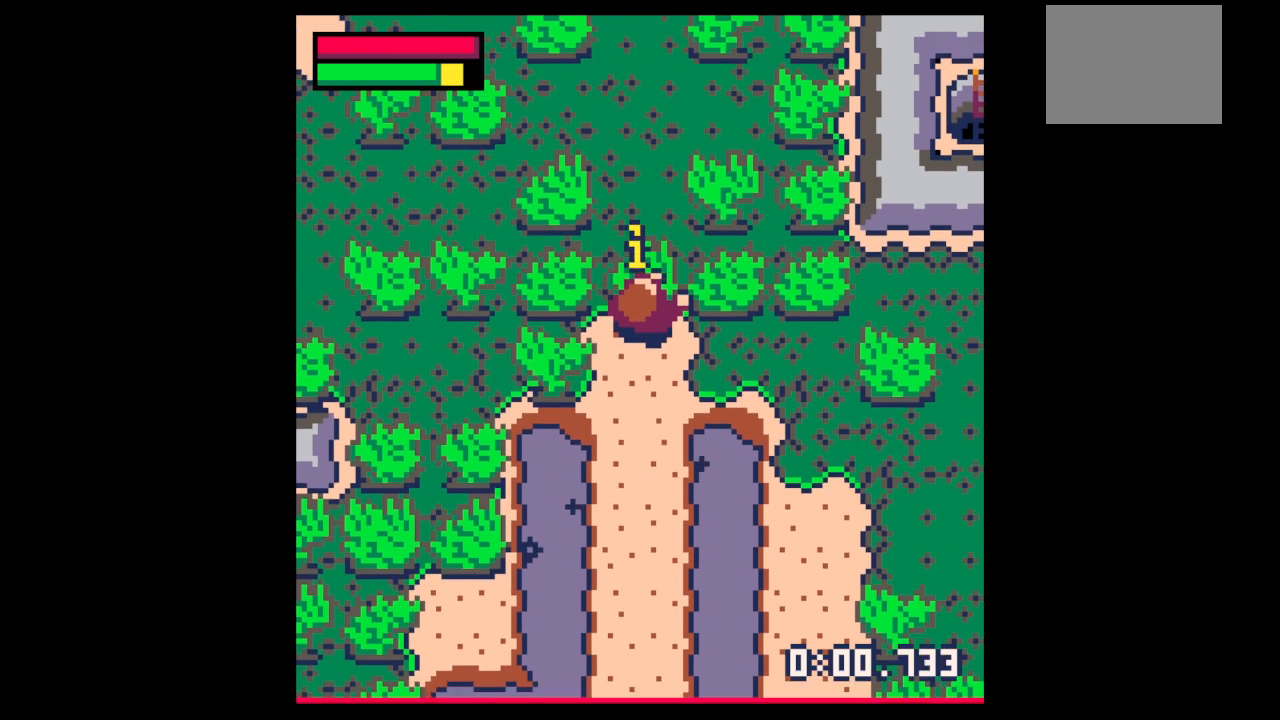
{"keys": ["x"], "events": []}
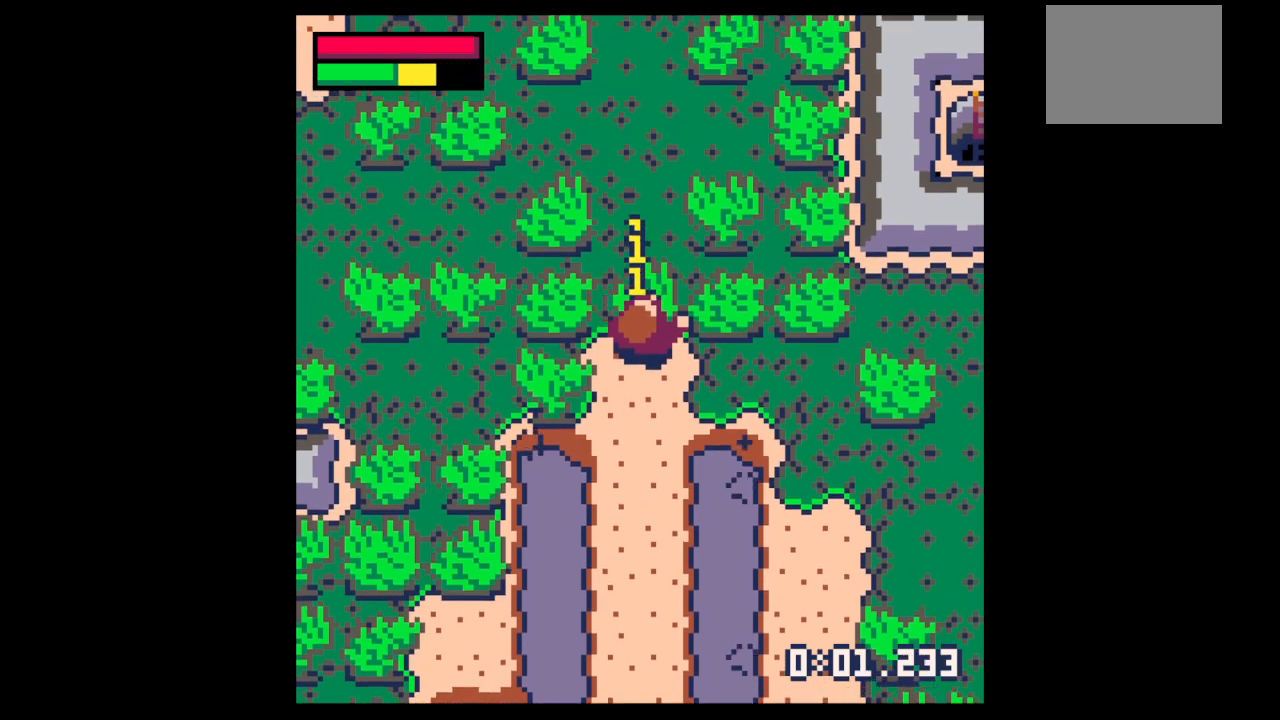
{"keys": ["x"], "events": []}
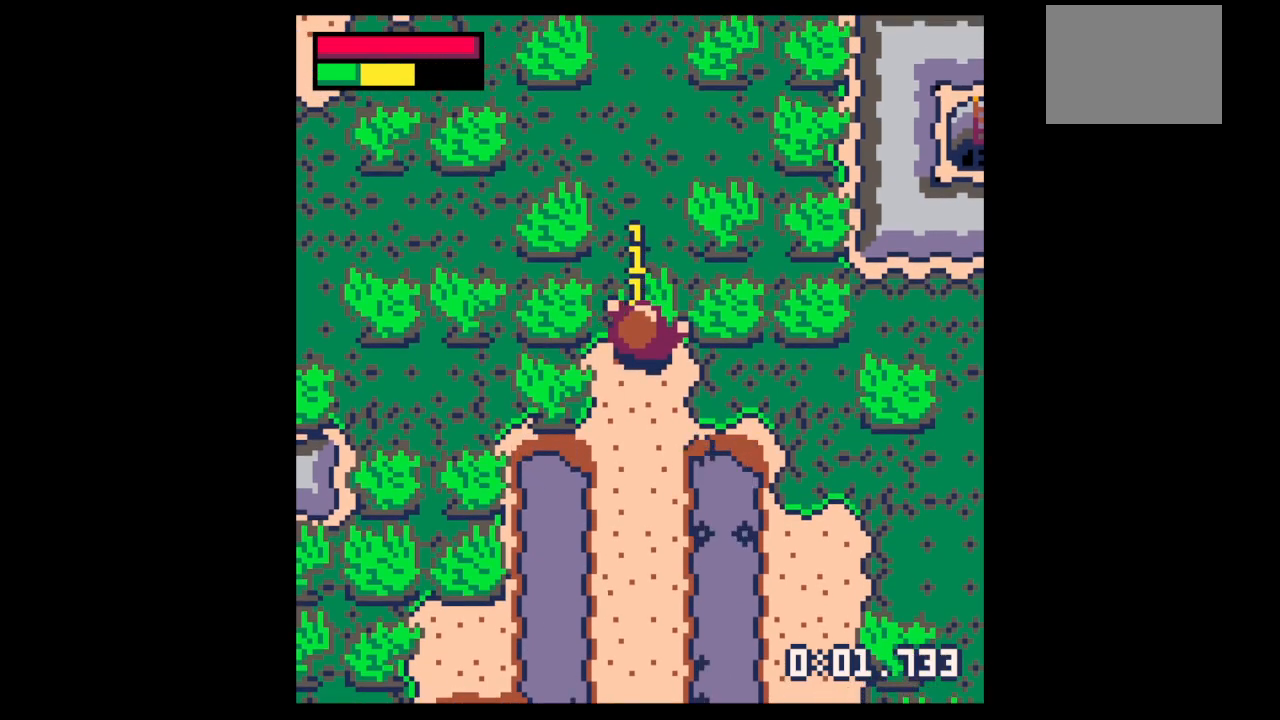
{"keys": [], "events": [[500, "x", "up"]]}
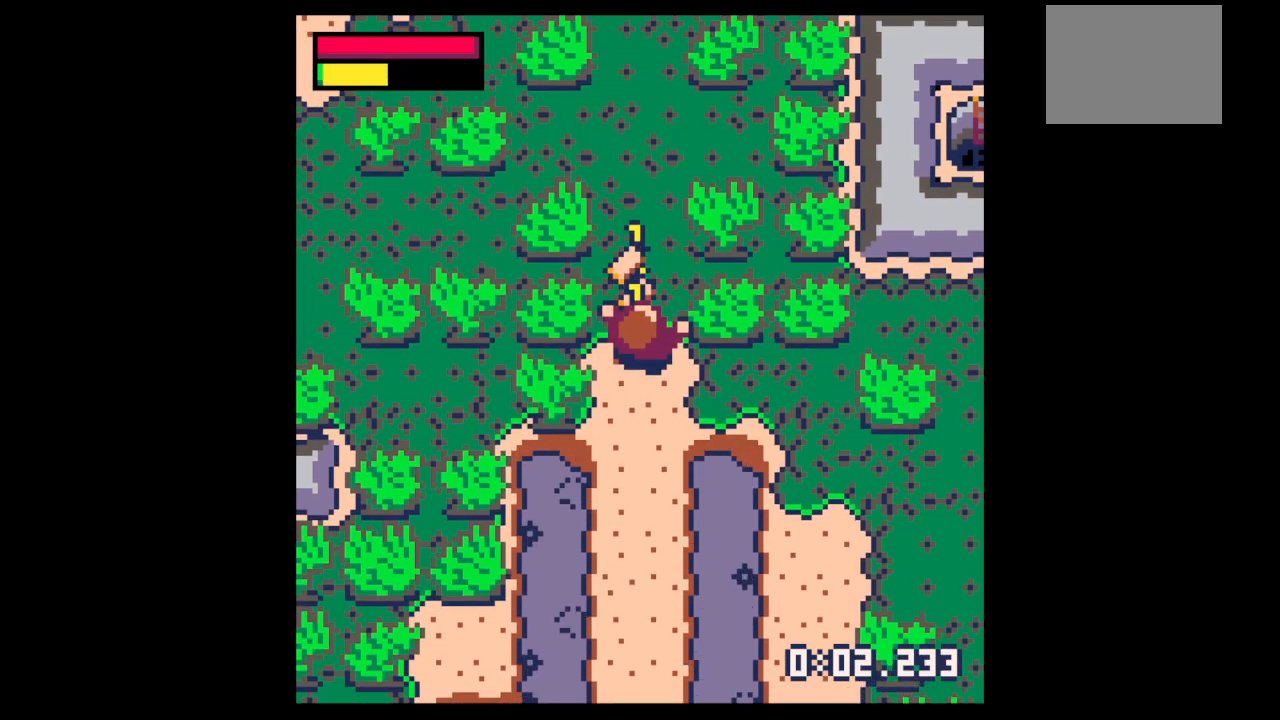
{"keys": ["up"], "events": [[167, "z", "down"], [233, "z", "up"], [267, "up", "down"]]}
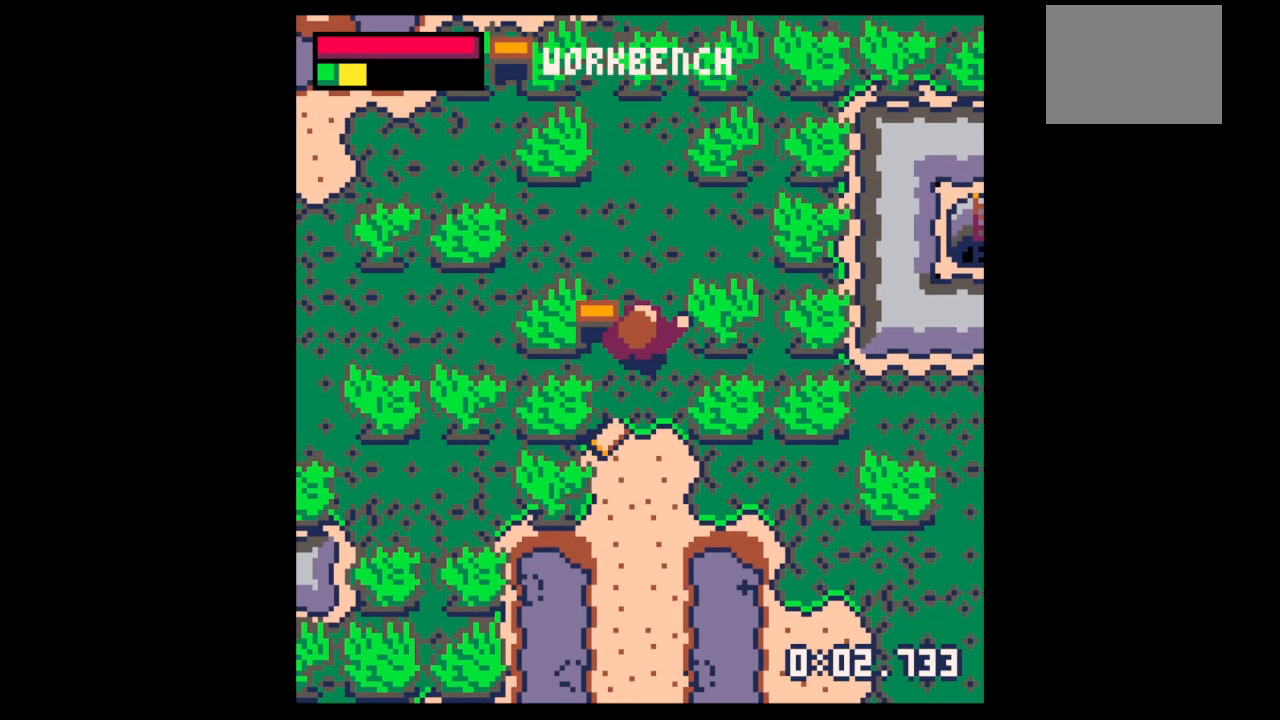
{"keys": ["down", "right"], "events": [[33, "up", "up"], [100, "left", "down"], [133, "down", "down"], [200, "left", "up"], [433, "right", "down"]]}
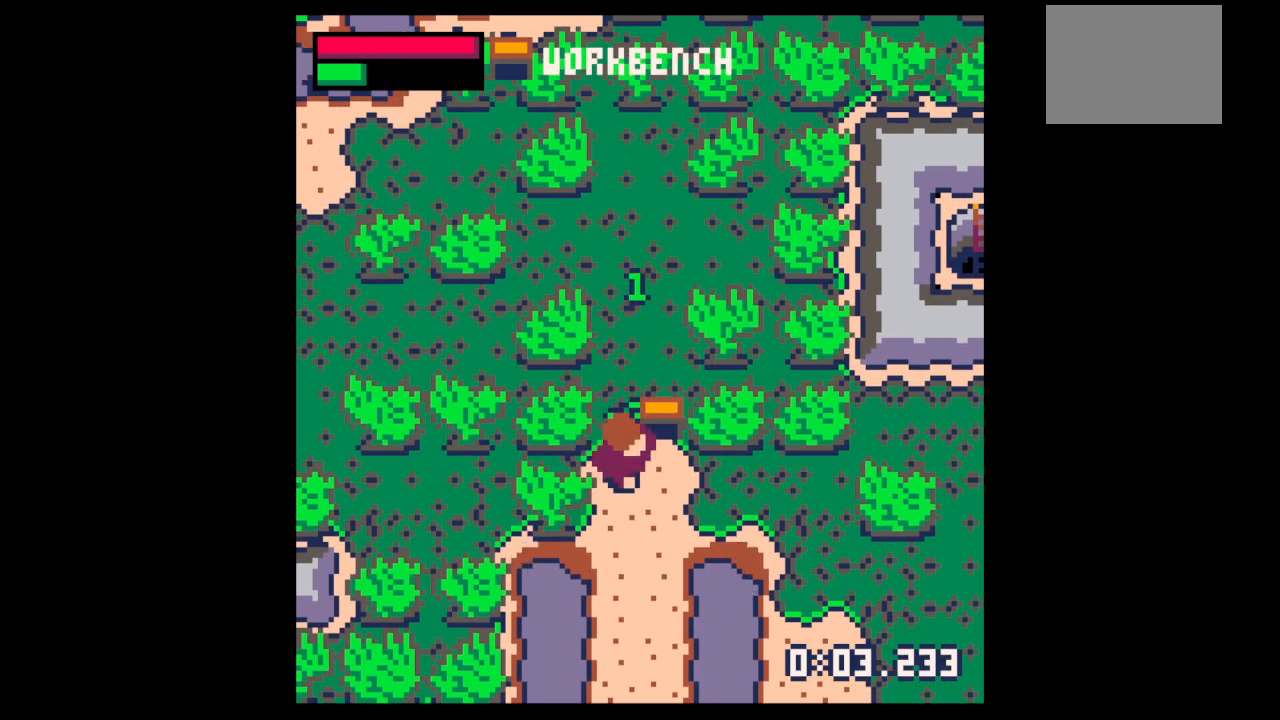
{"keys": ["right"], "events": [[100, "down", "up"]]}
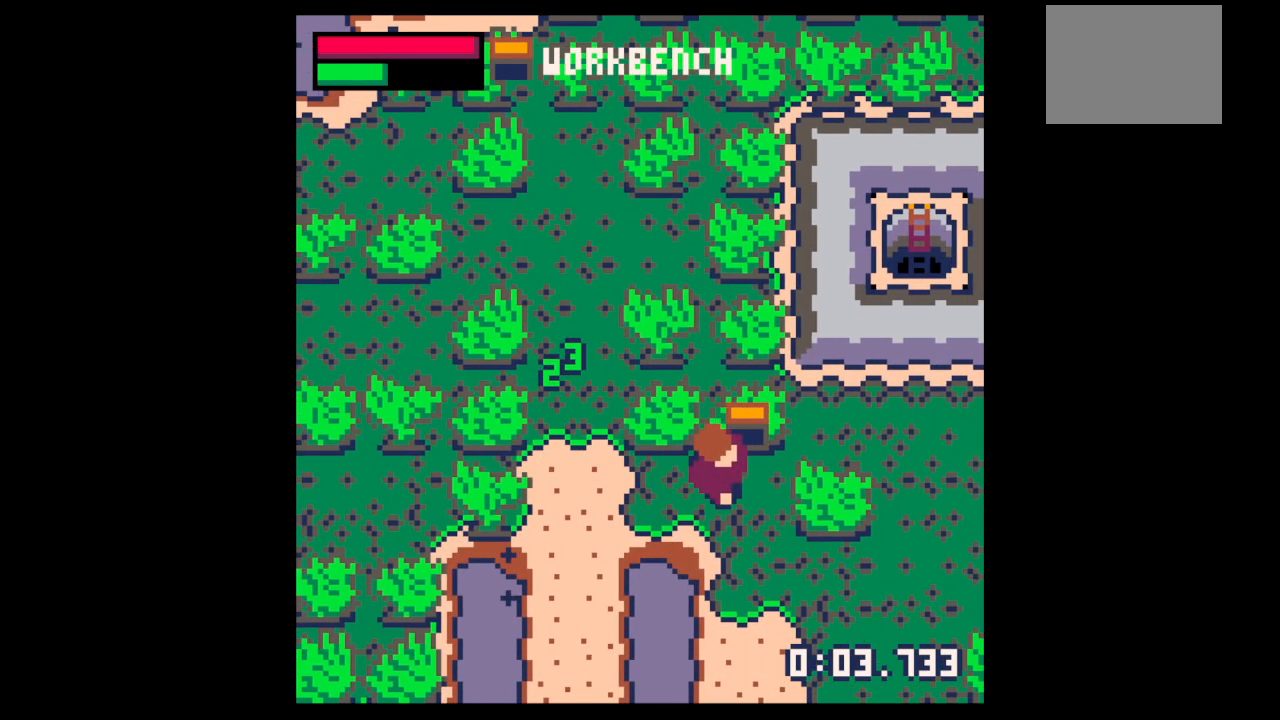
{"keys": ["x"], "events": [[133, "right", "up"], [167, "x", "down"]]}
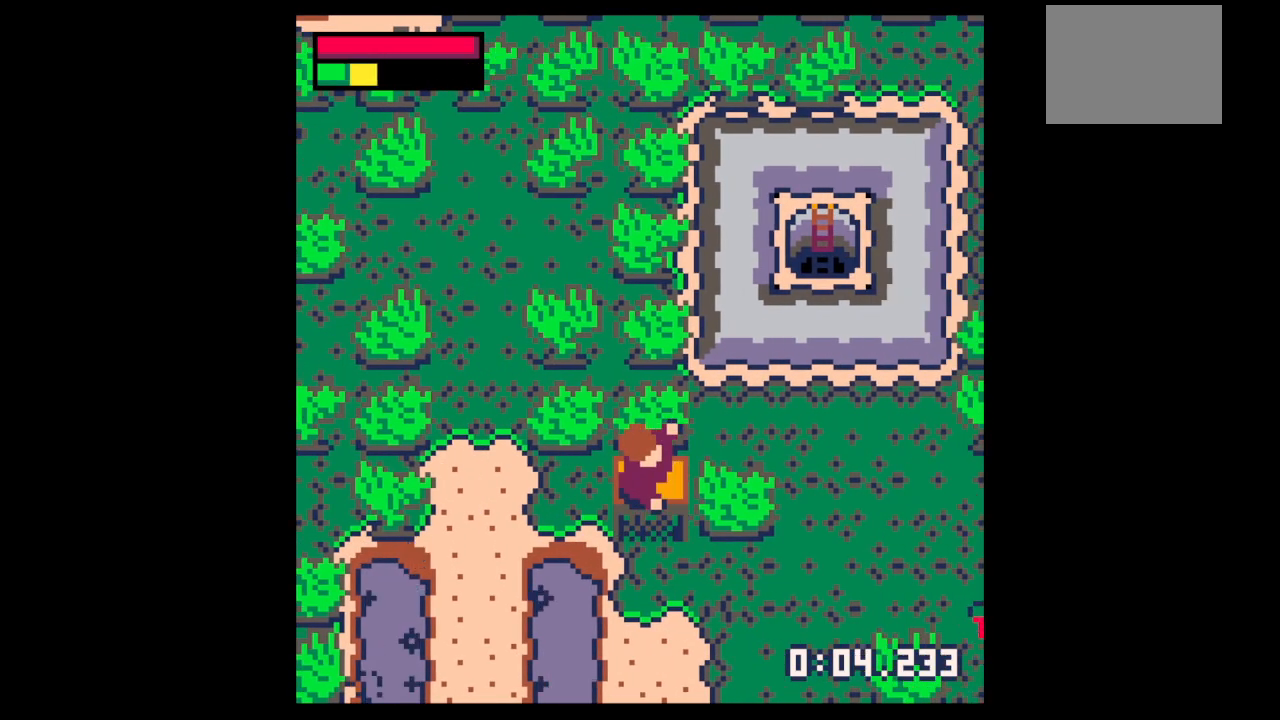
{"keys": ["x"], "events": []}
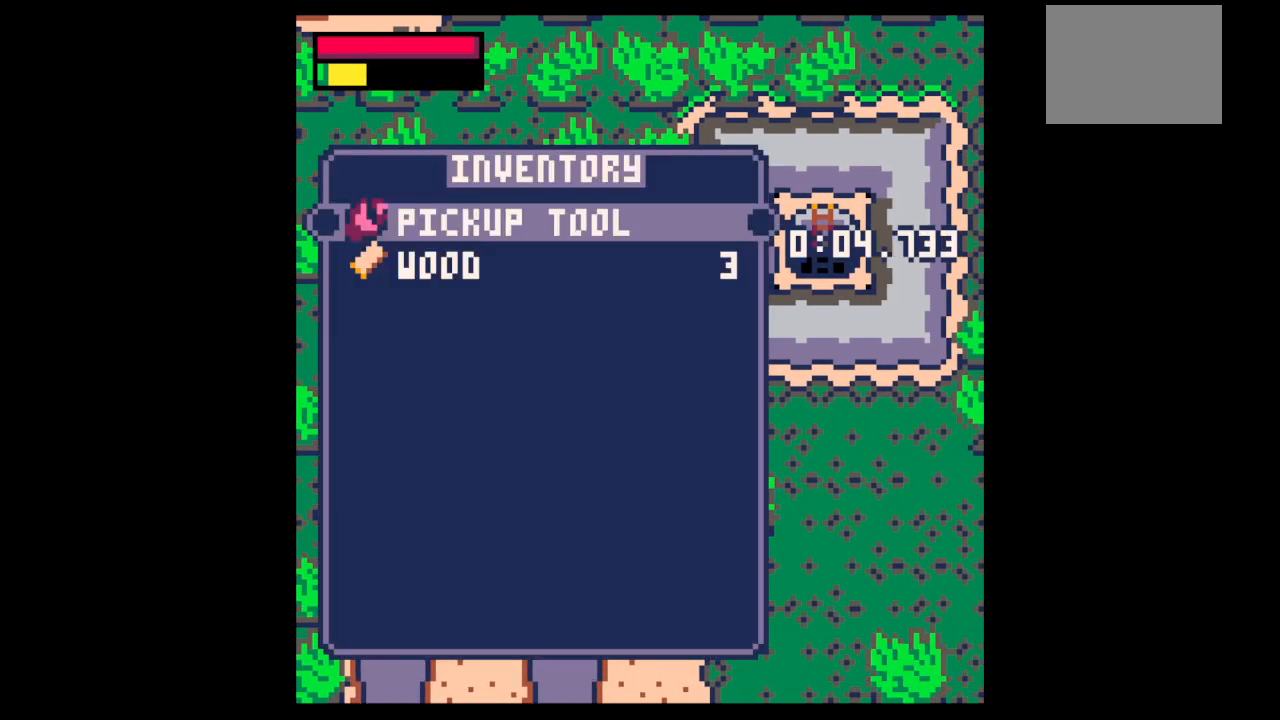
{"keys": [], "events": [[267, "x", "up"]]}